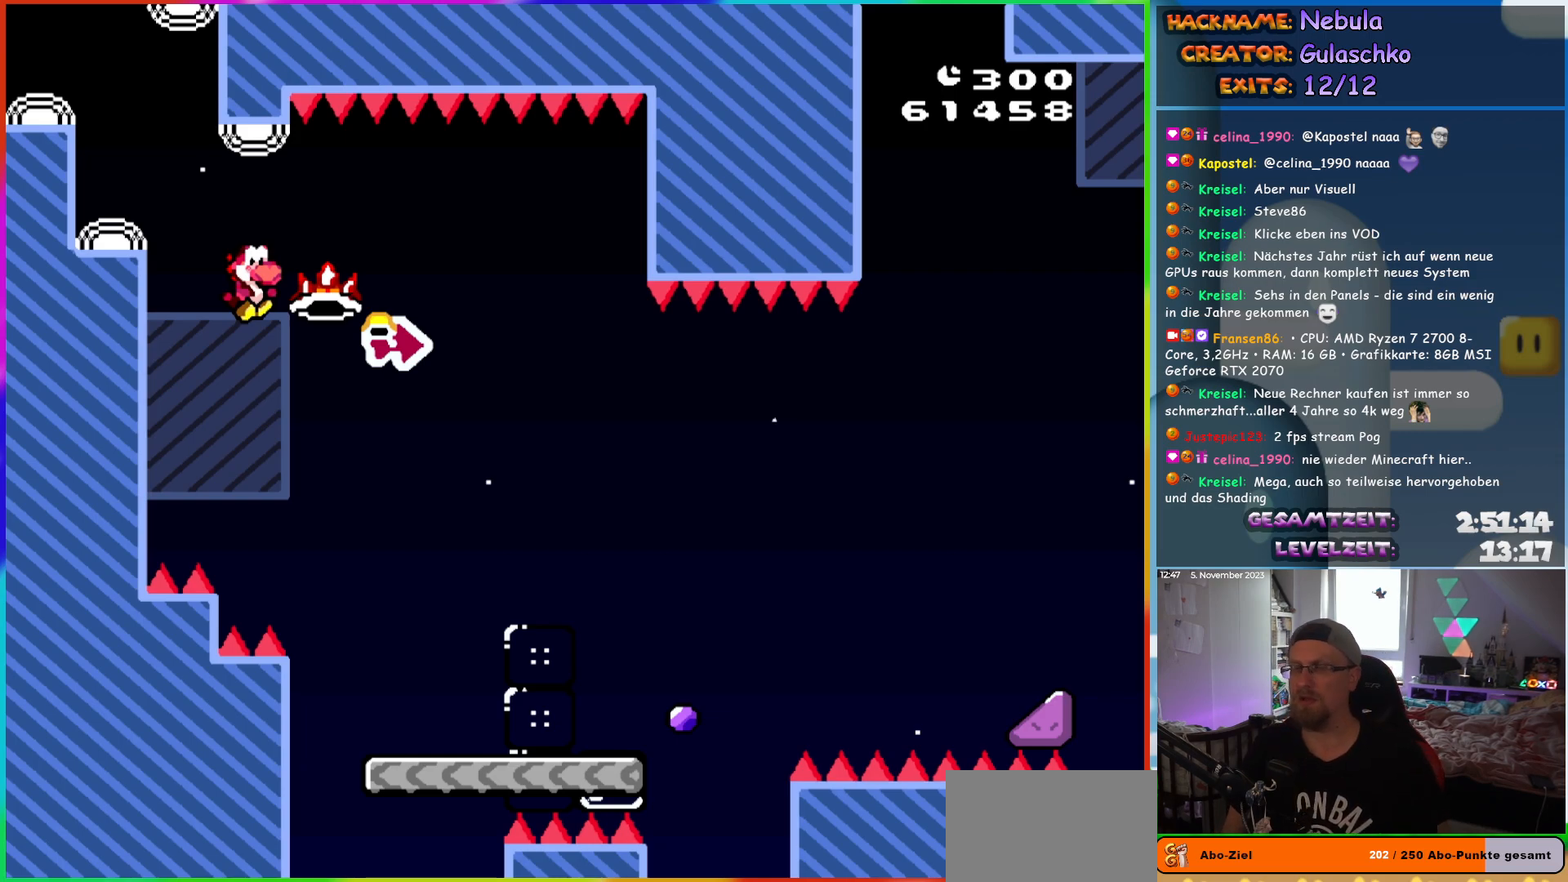
Gameplay with a controller (Nintendo layout); each line is a JSON object with the inputs held at the frame after it. "events" lists button and stick changes between this image and that frame as [ms after this image, input, new state], when the widget could be followed in between. Not read: L3 R3.
{"buttons": ["DPAD_RIGHT"], "events": [[333, "DPAD_RIGHT", "down"], [383, "START", "down"], [467, "START", "up"]]}
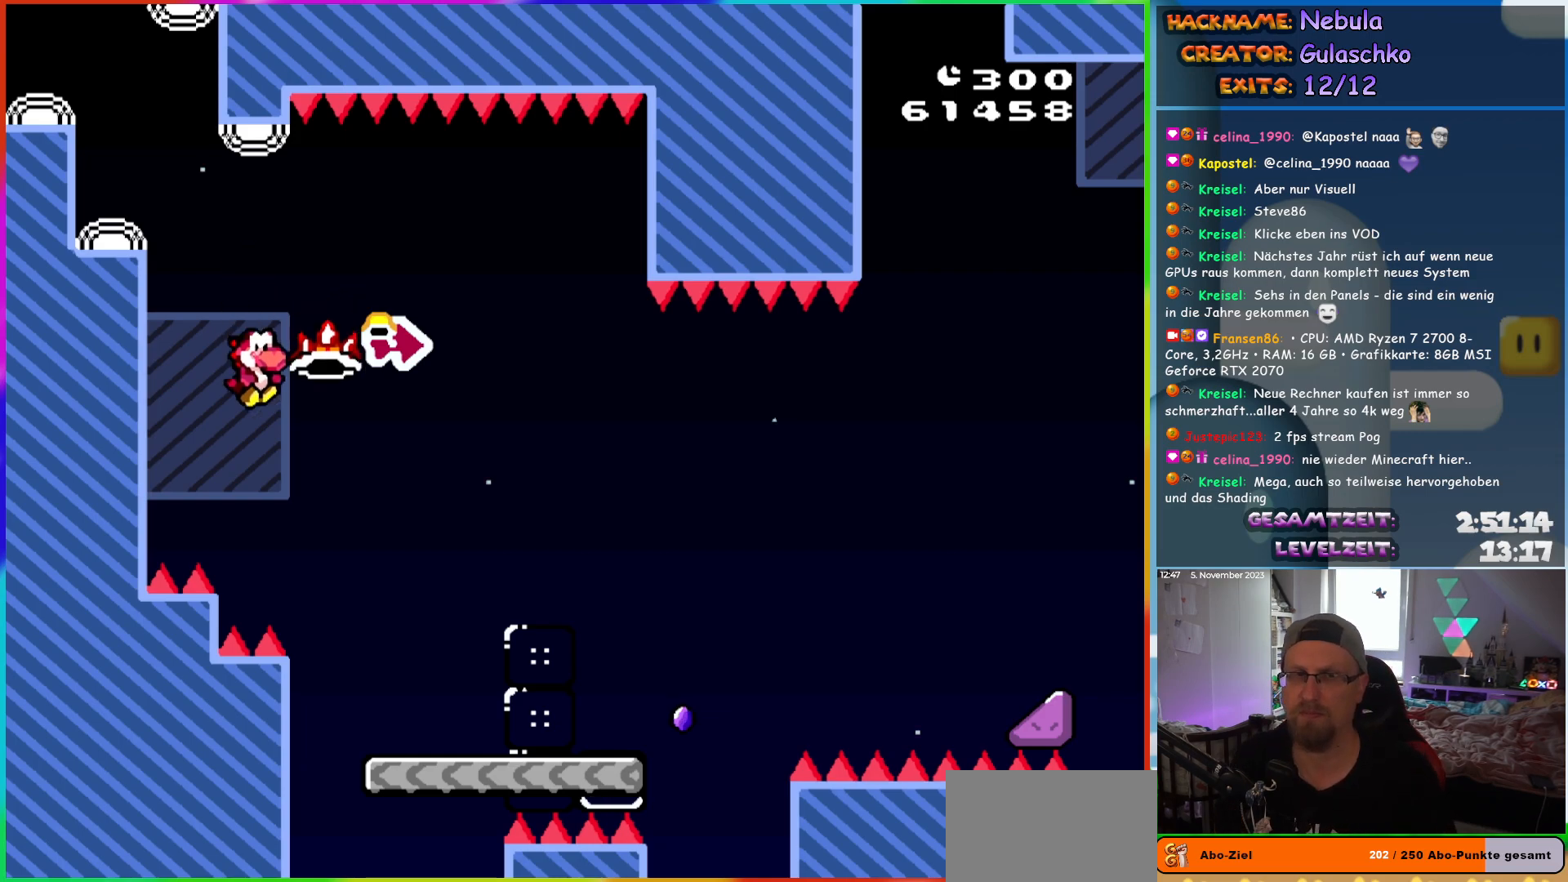
{"buttons": ["DPAD_RIGHT"], "events": [[100, "Y", "down"], [467, "Y", "up"]]}
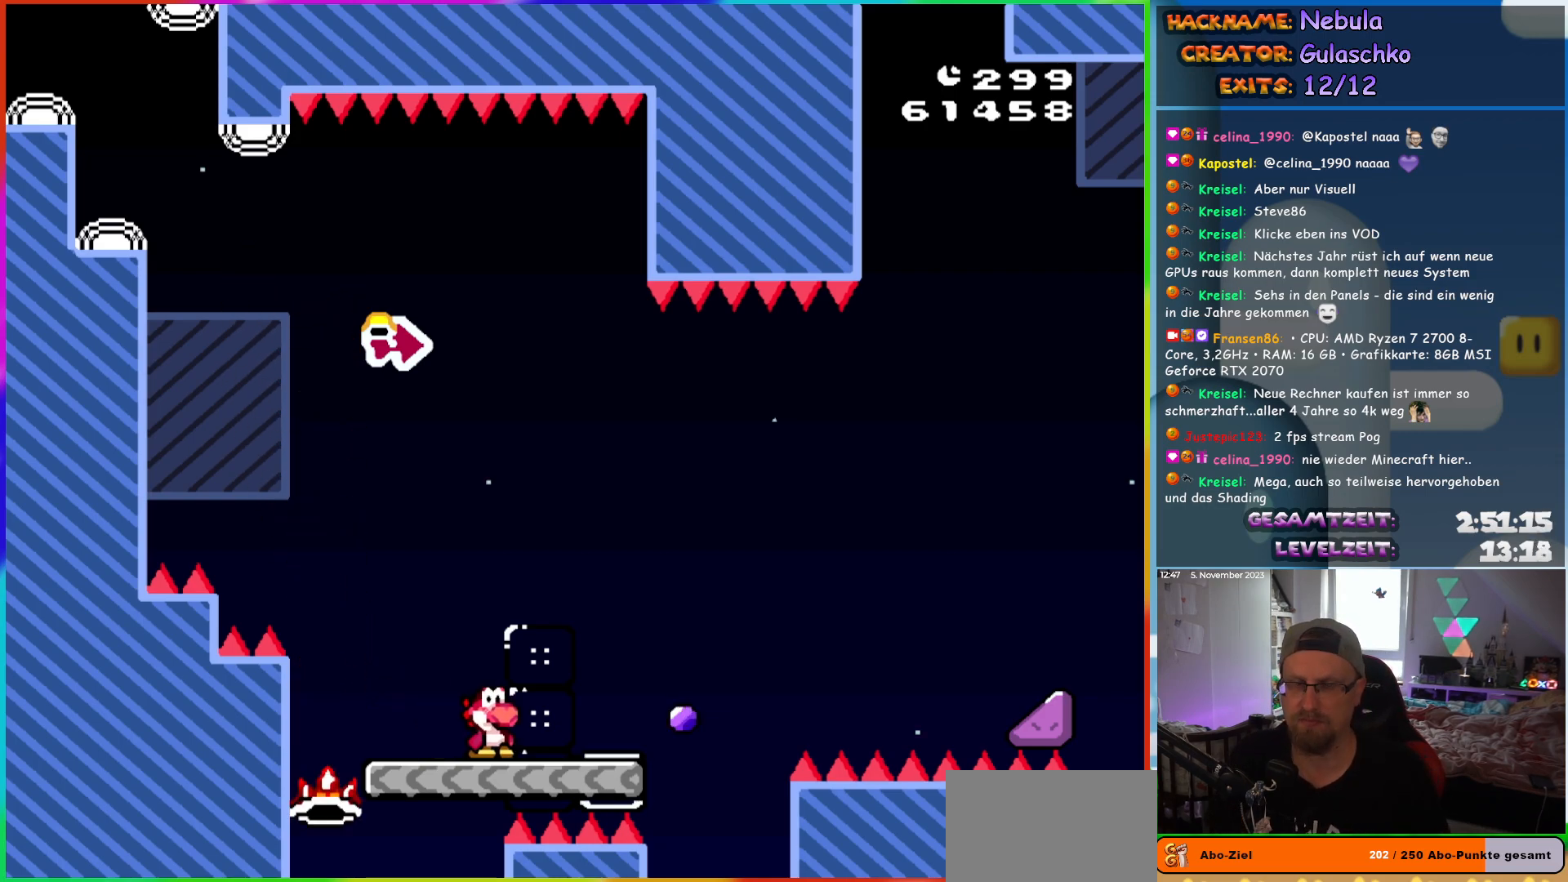
{"buttons": [], "events": [[50, "DPAD_RIGHT", "up"], [117, "B", "down"], [250, "B", "up"], [317, "B", "down"], [417, "B", "up"]]}
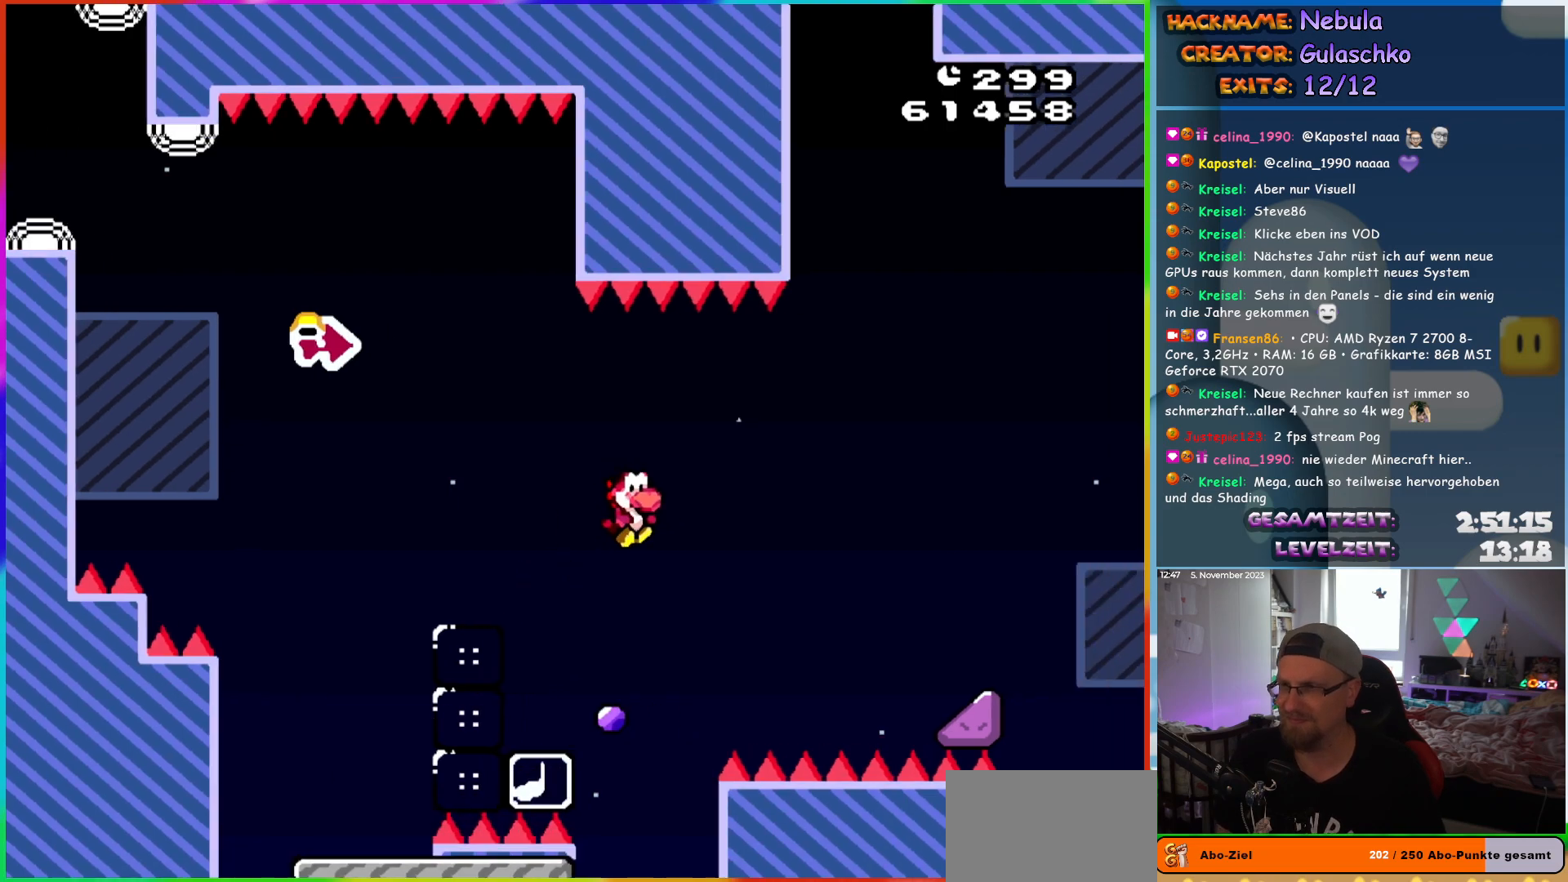
{"buttons": ["B"], "events": [[17, "B", "down"], [133, "B", "up"], [467, "B", "down"]]}
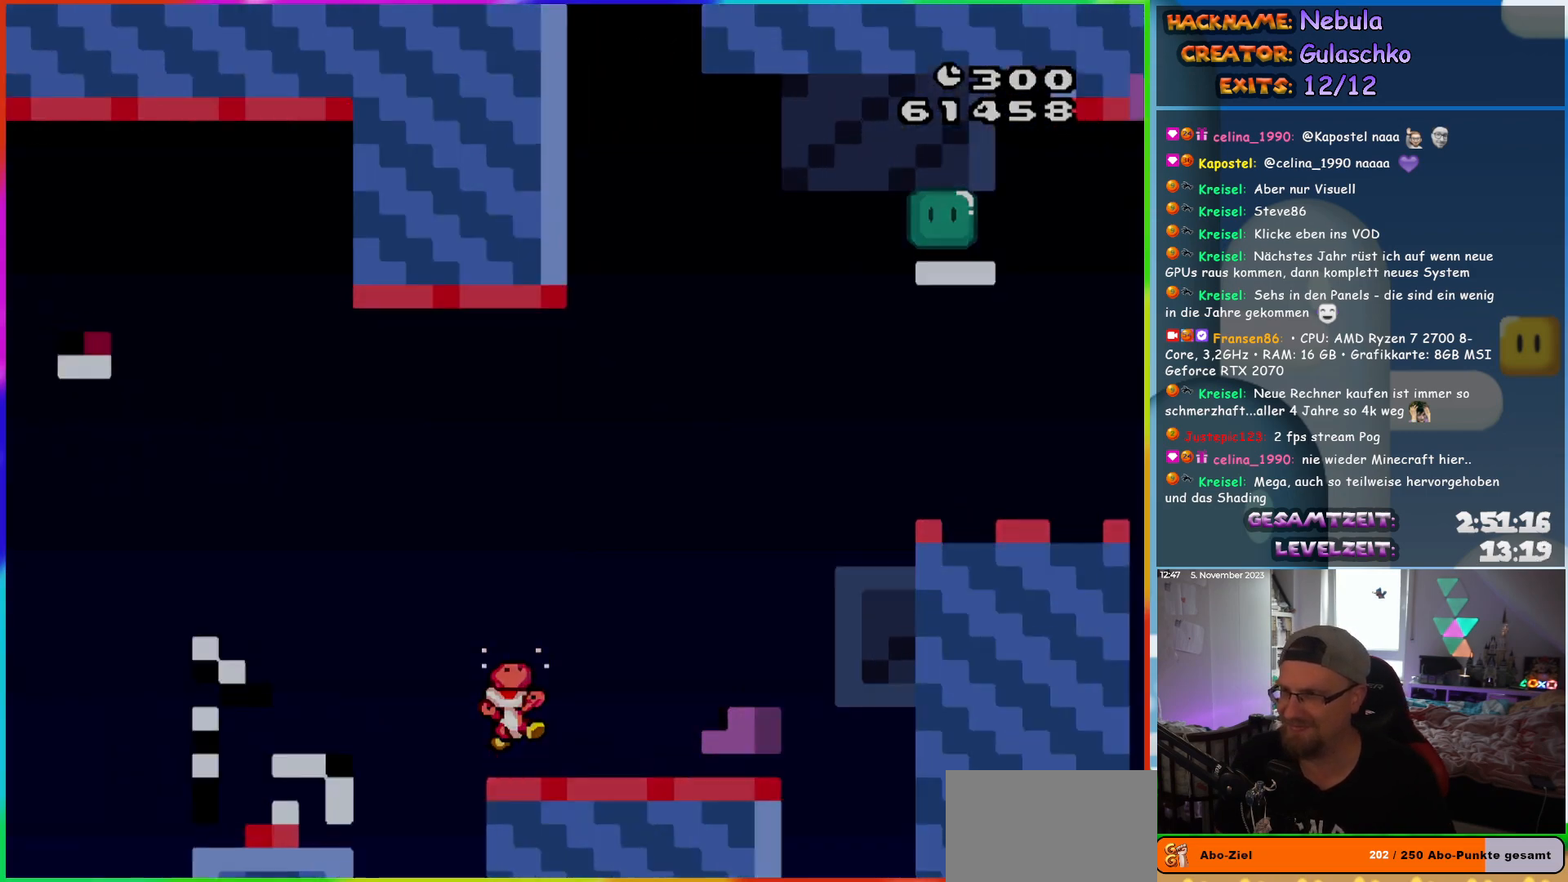
{"buttons": [], "events": [[67, "B", "up"], [167, "B", "down"], [267, "B", "up"]]}
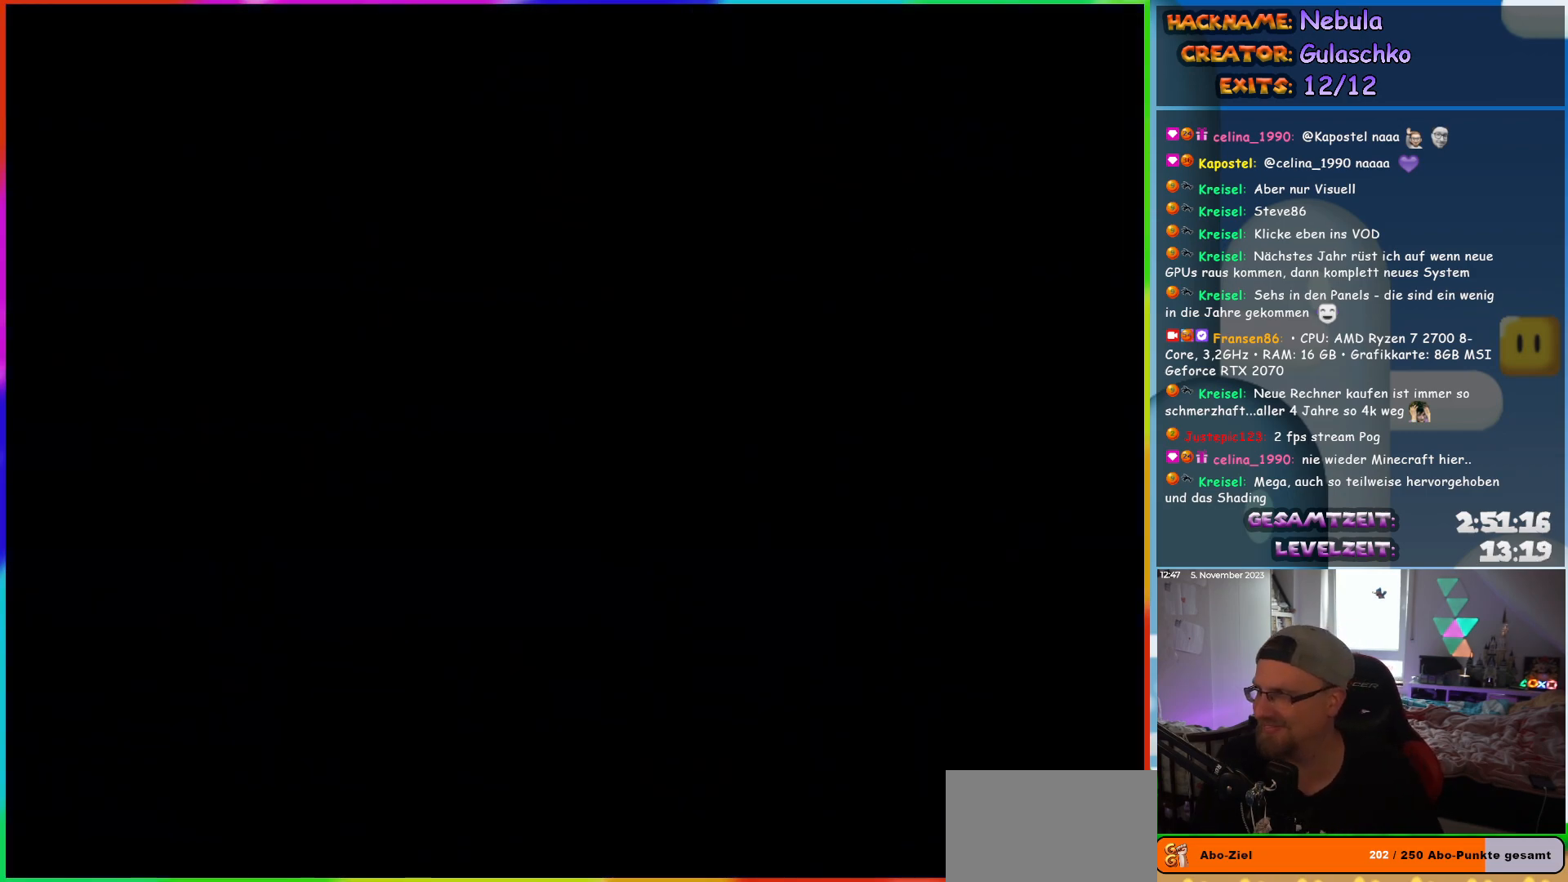
{"buttons": [], "events": []}
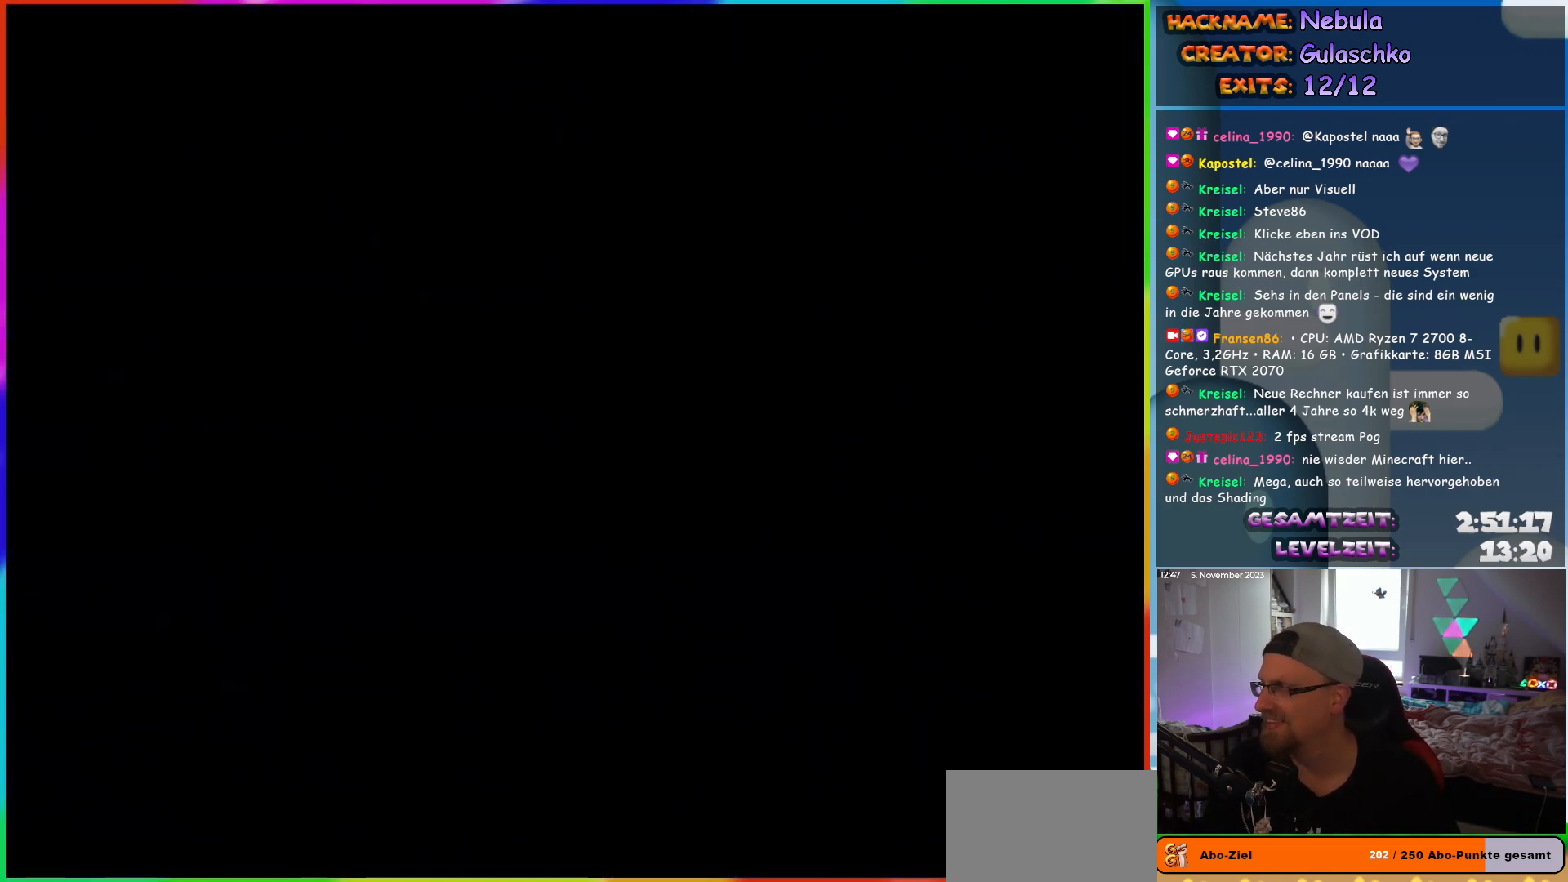
{"buttons": ["Y", "DPAD_RIGHT"], "events": [[33, "DPAD_RIGHT", "down"], [67, "Y", "down"]]}
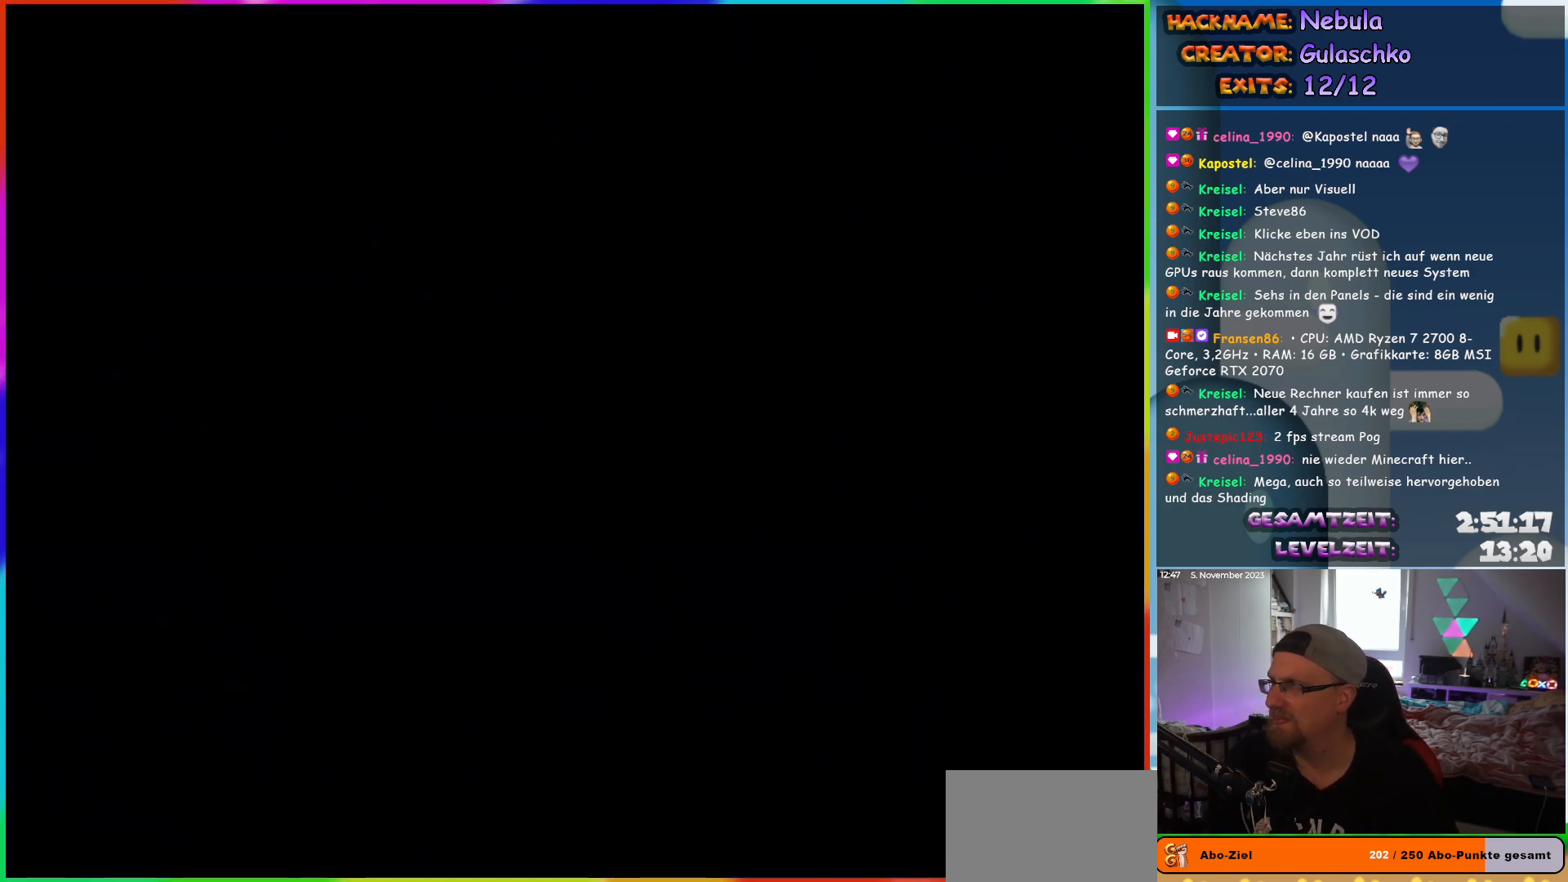
{"buttons": ["Y", "DPAD_RIGHT"], "events": []}
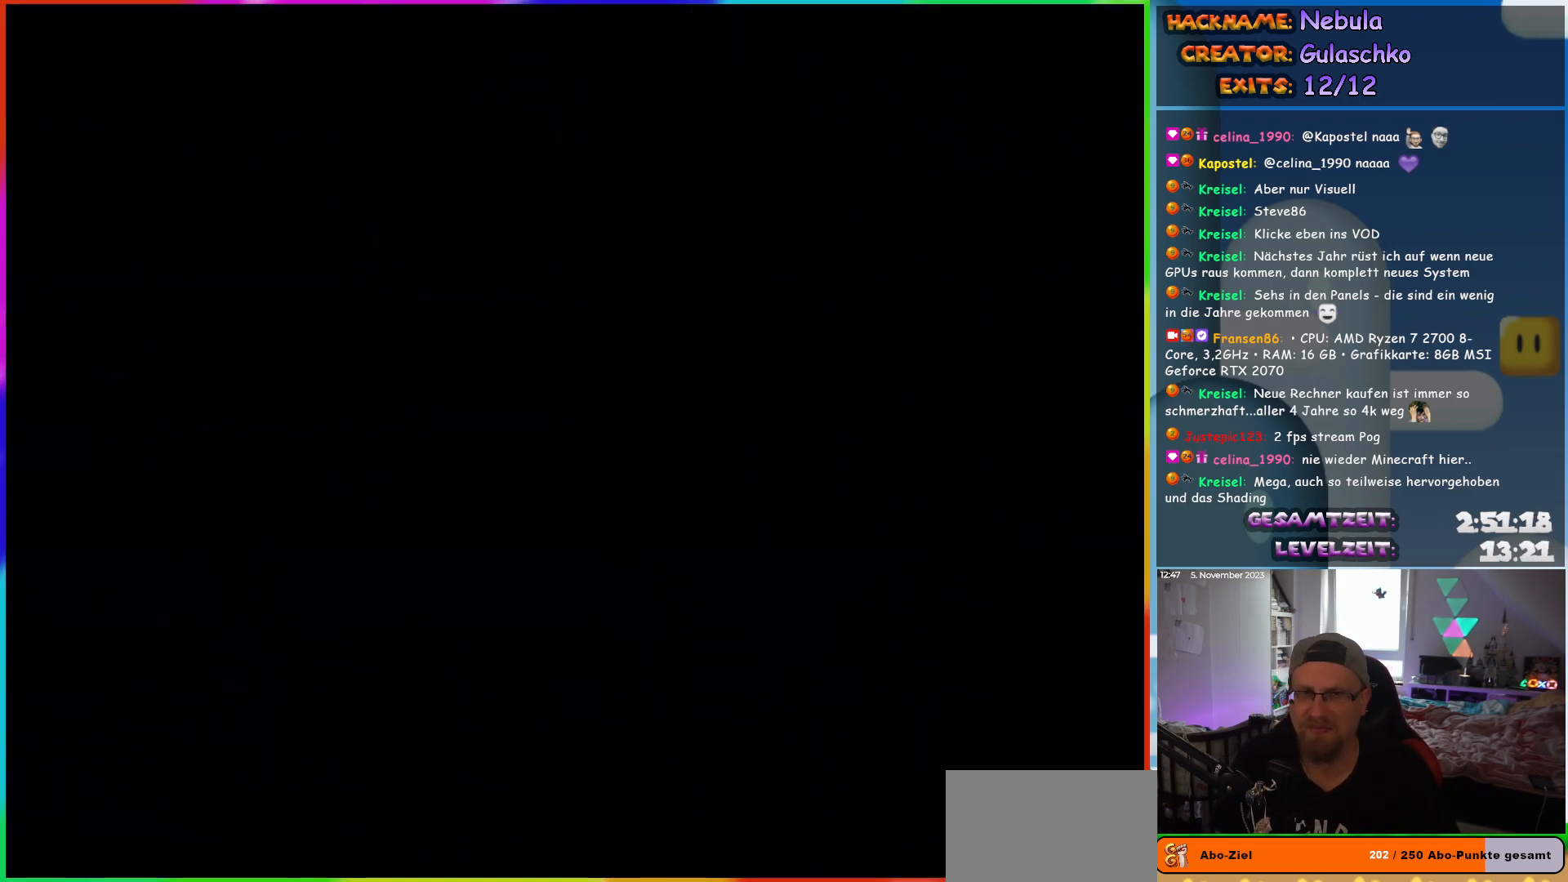
{"buttons": ["B", "Y", "DPAD_RIGHT"], "events": [[217, "B", "down"]]}
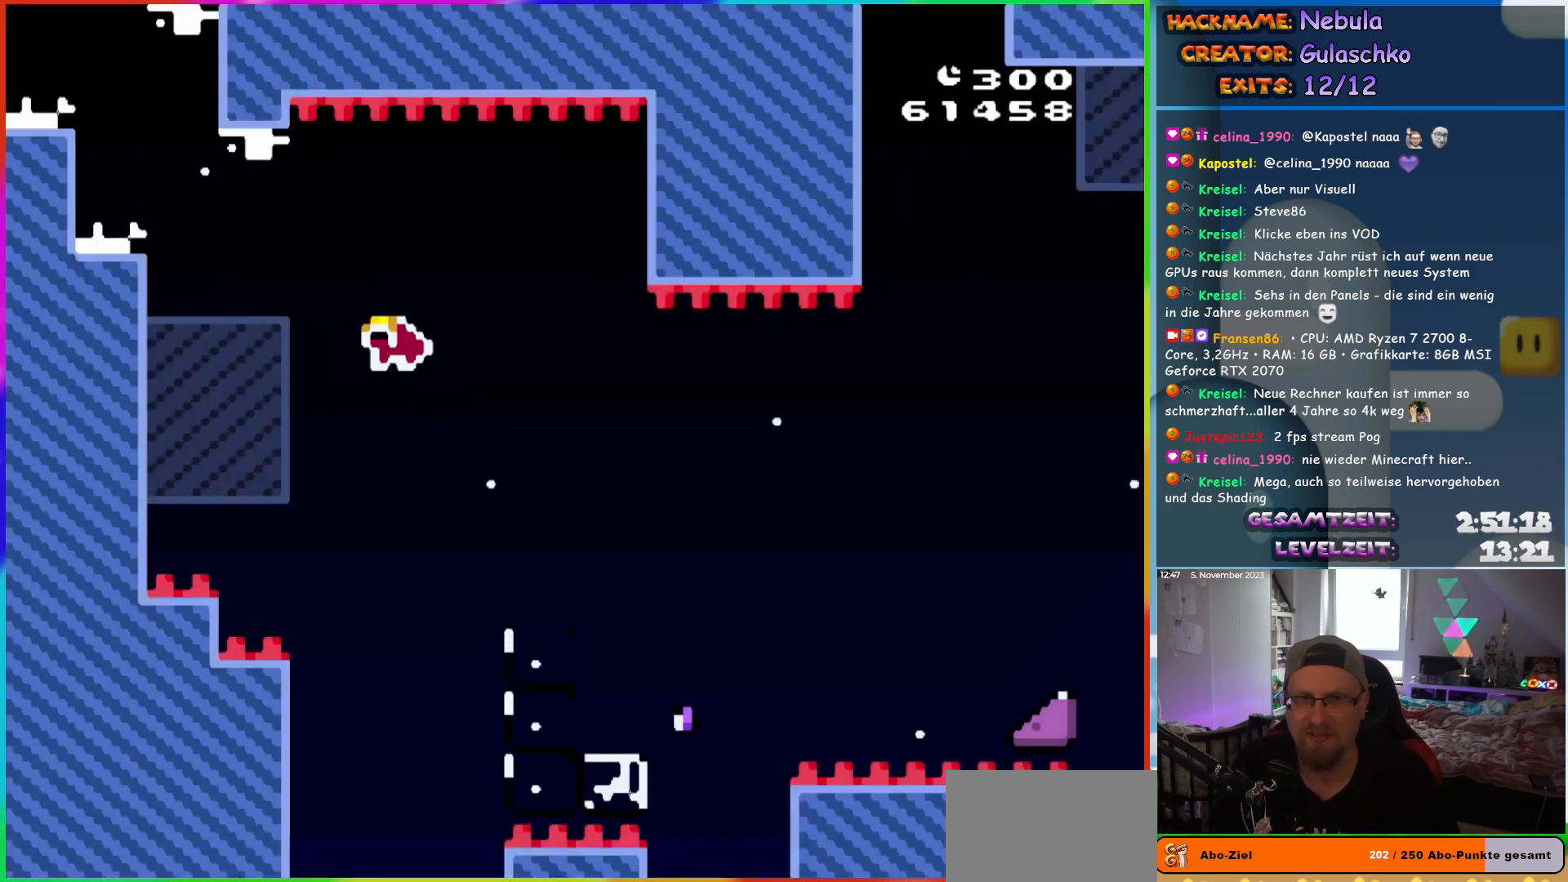
{"buttons": ["X", "DPAD_RIGHT"], "events": [[350, "Y", "up"], [383, "B", "up"], [433, "X", "down"]]}
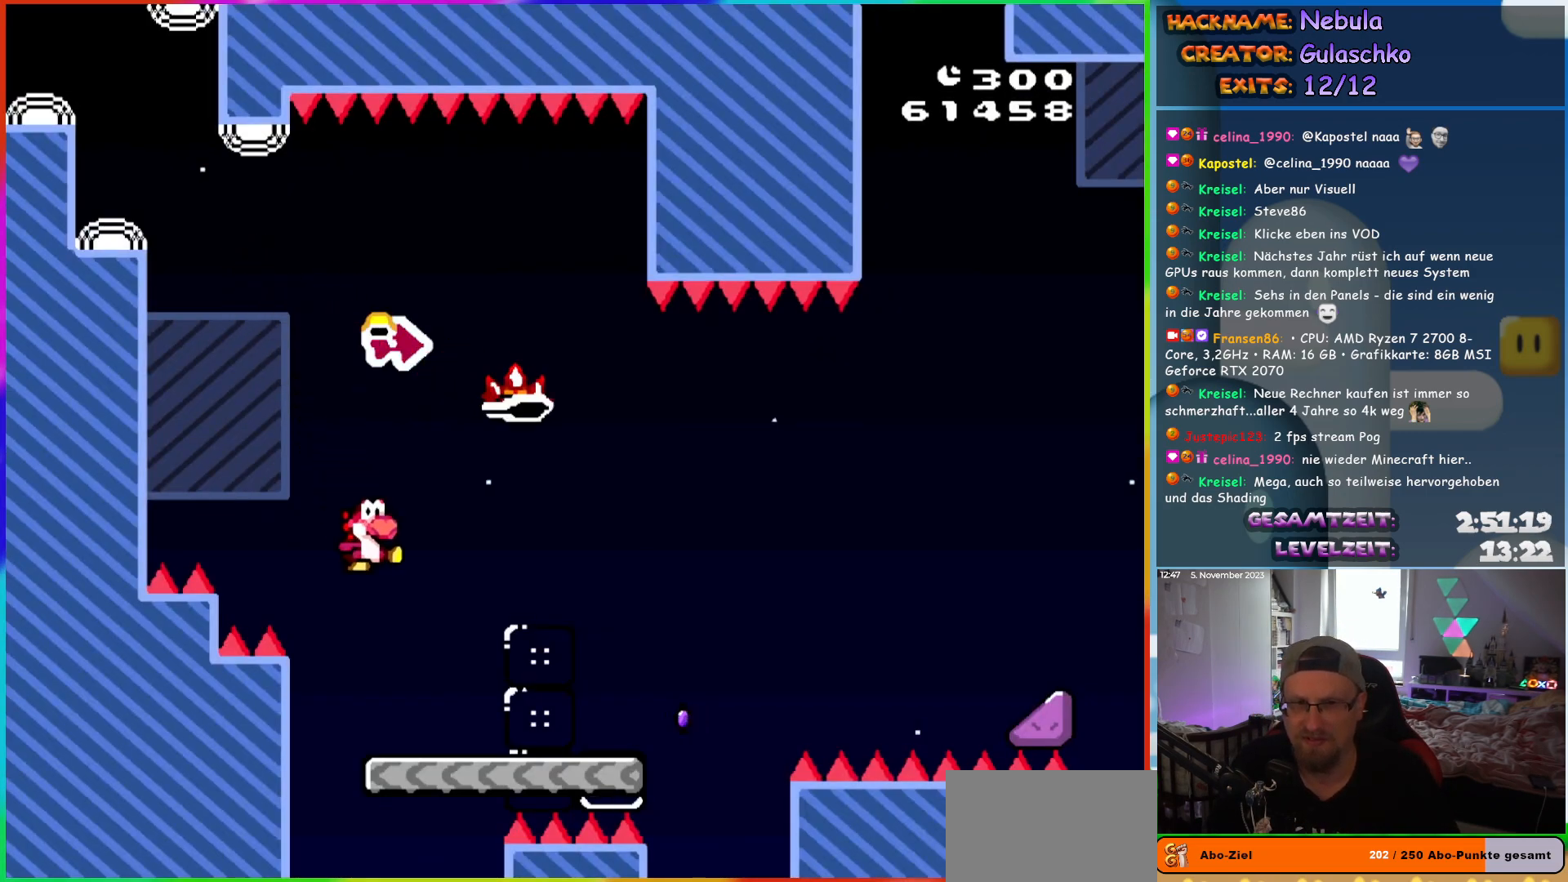
{"buttons": ["A", "X", "DPAD_RIGHT"], "events": [[433, "A", "down"]]}
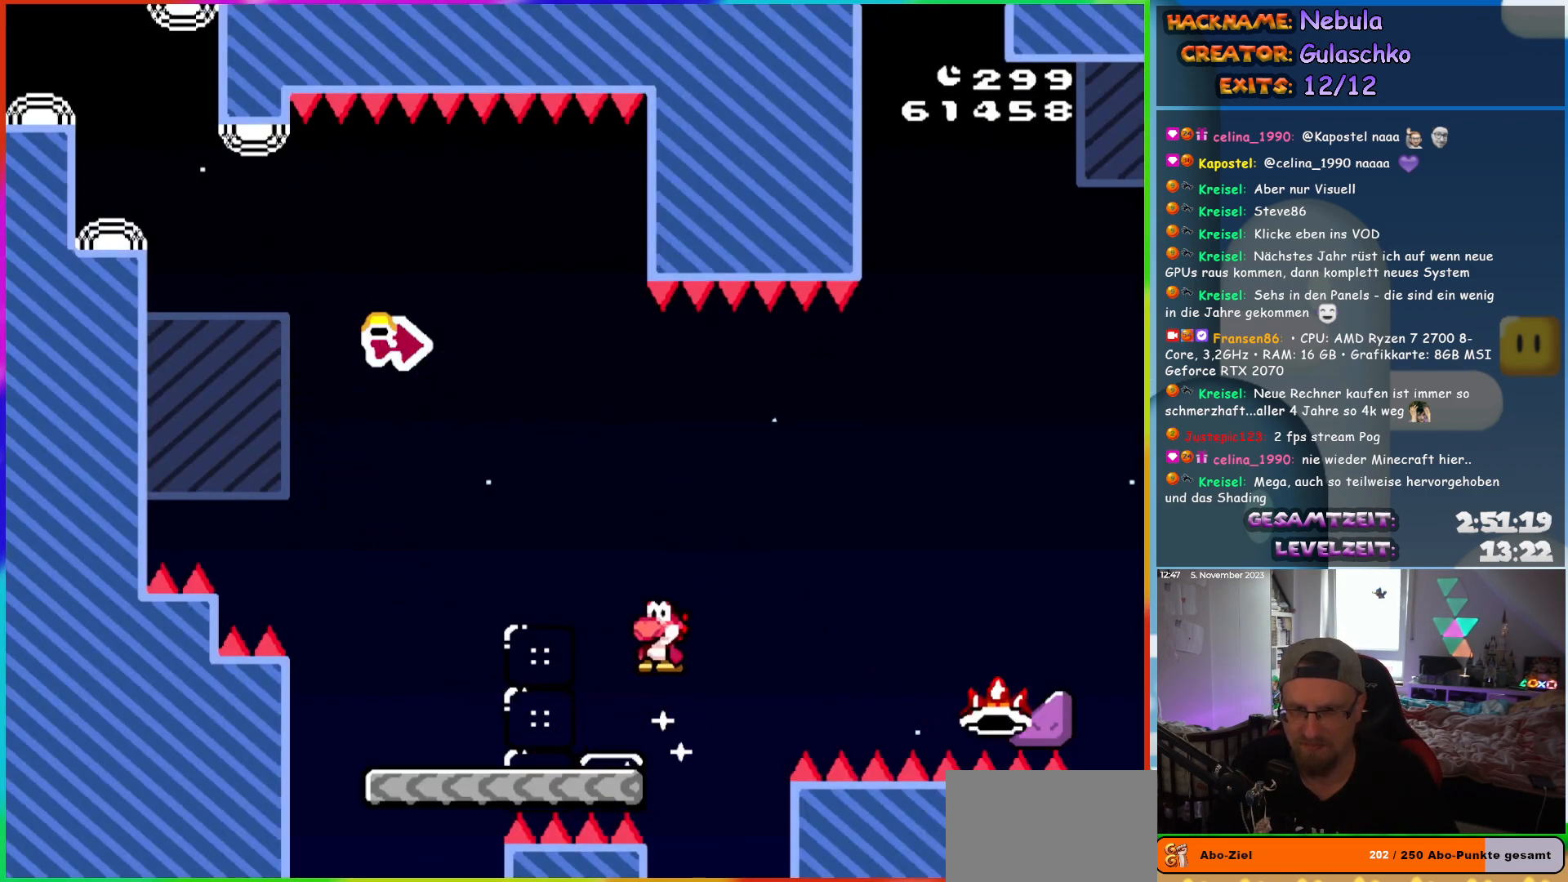
{"buttons": ["A", "X", "DPAD_RIGHT"], "events": []}
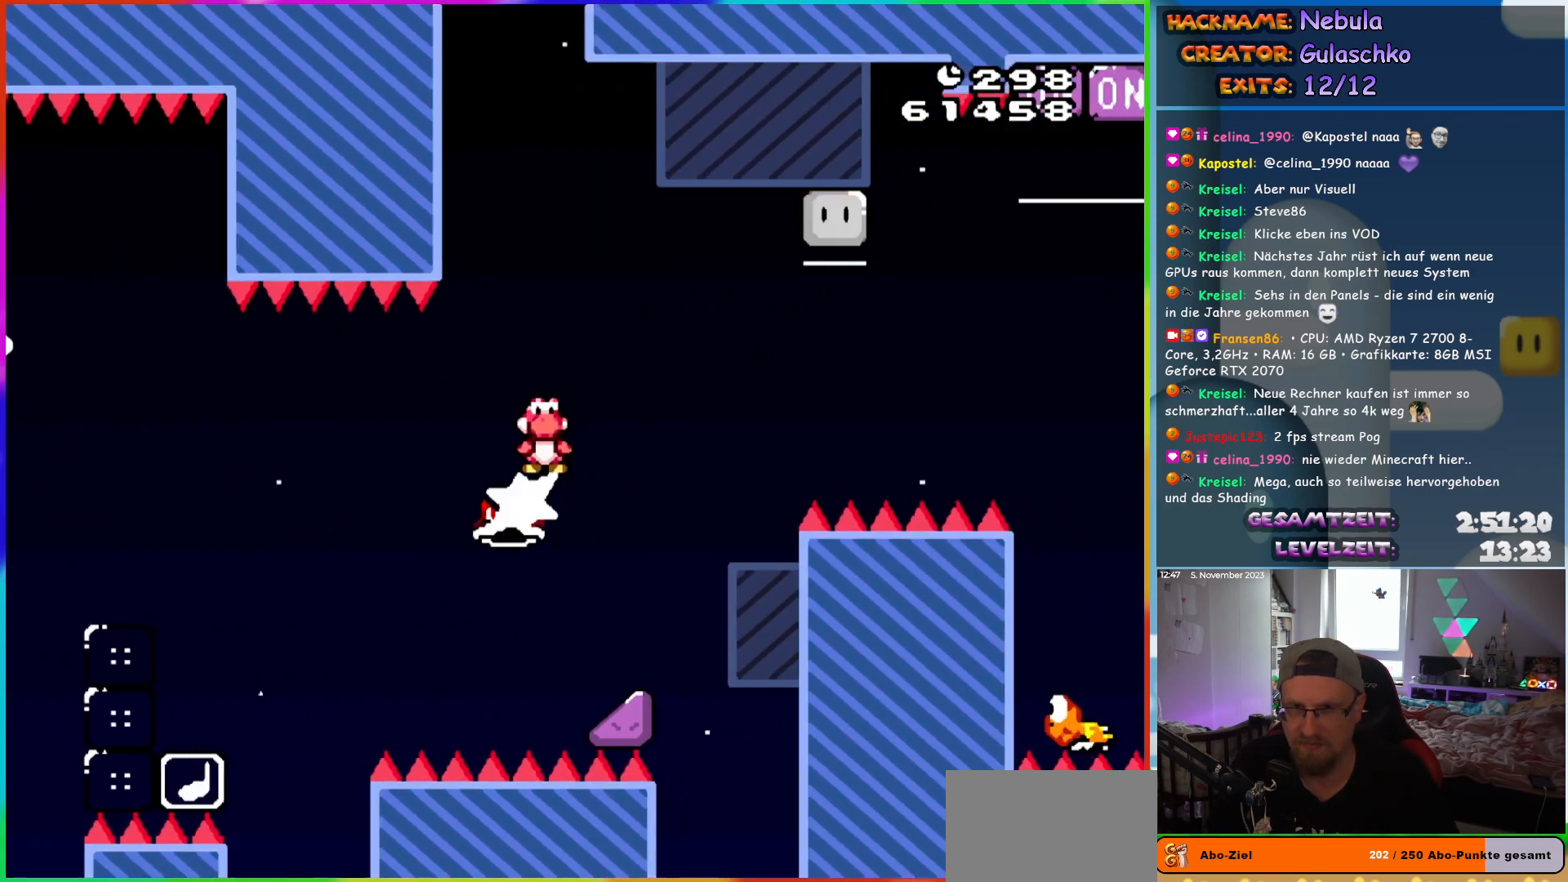
{"buttons": ["A", "X", "DPAD_UP", "DPAD_RIGHT"], "events": [[167, "DPAD_UP", "down"]]}
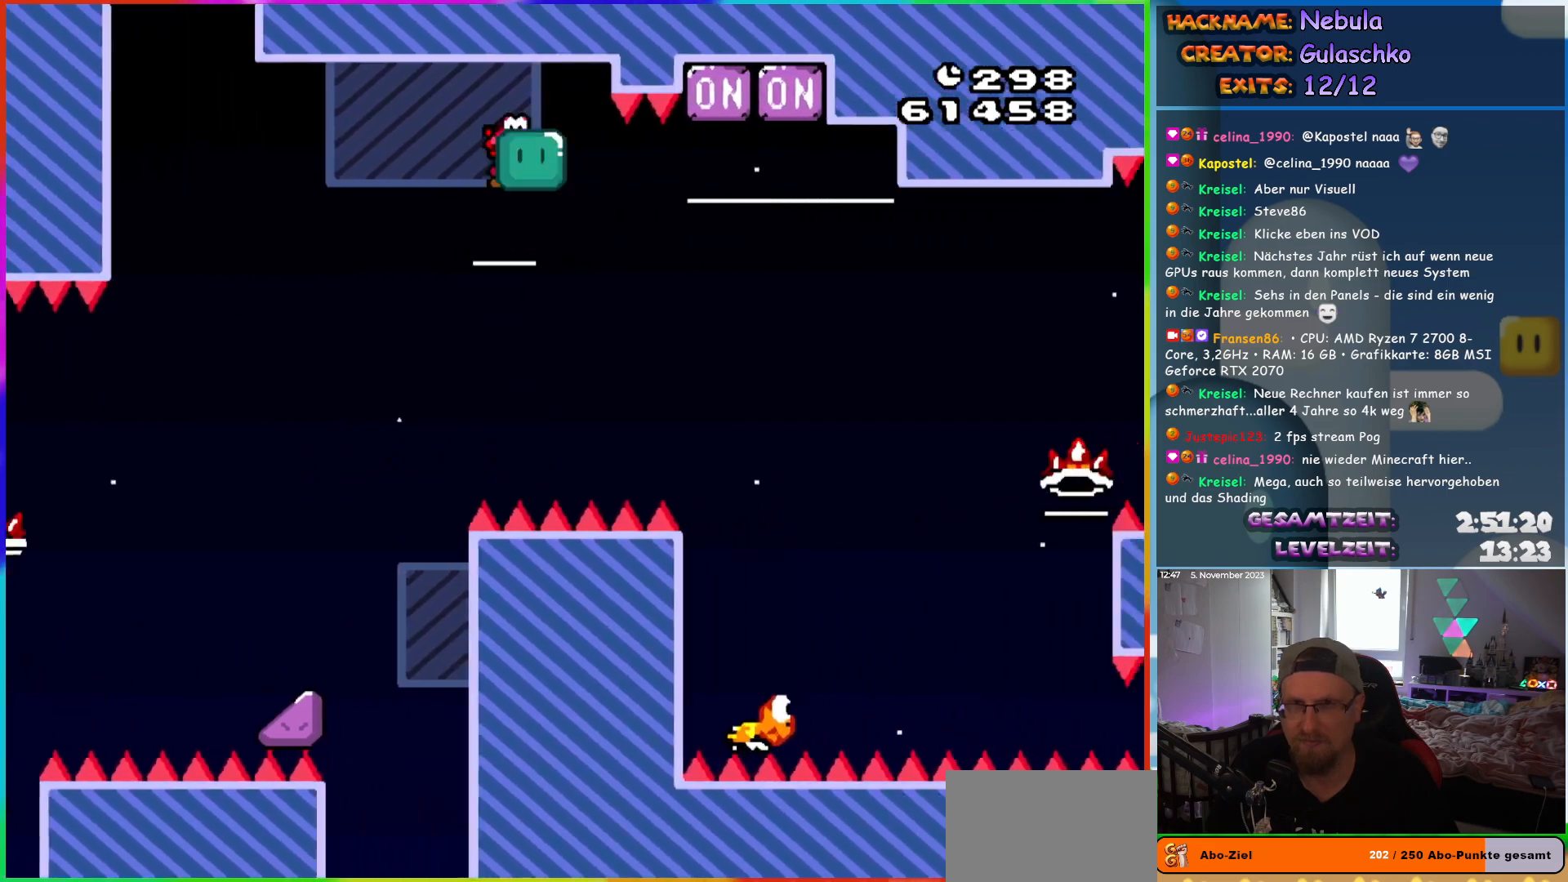
{"buttons": ["B", "X", "Y", "DPAD_RIGHT"], "events": [[350, "X", "up"], [400, "A", "up"], [417, "B", "down"], [433, "X", "down"], [450, "DPAD_UP", "up"], [450, "Y", "down"]]}
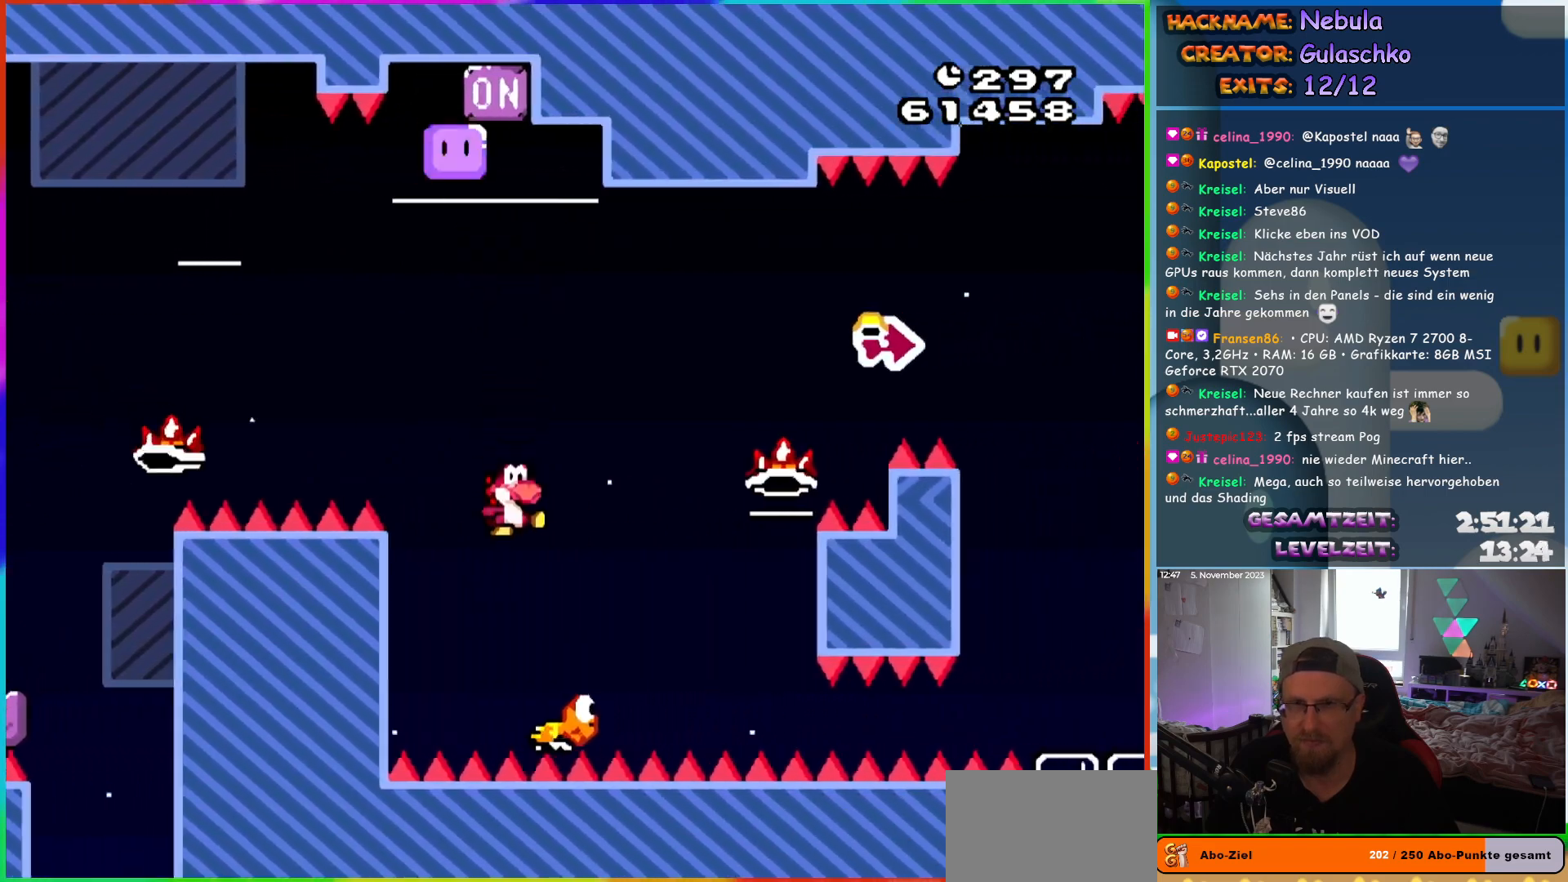
{"buttons": ["B", "Y", "DPAD_RIGHT"], "events": [[17, "X", "up"]]}
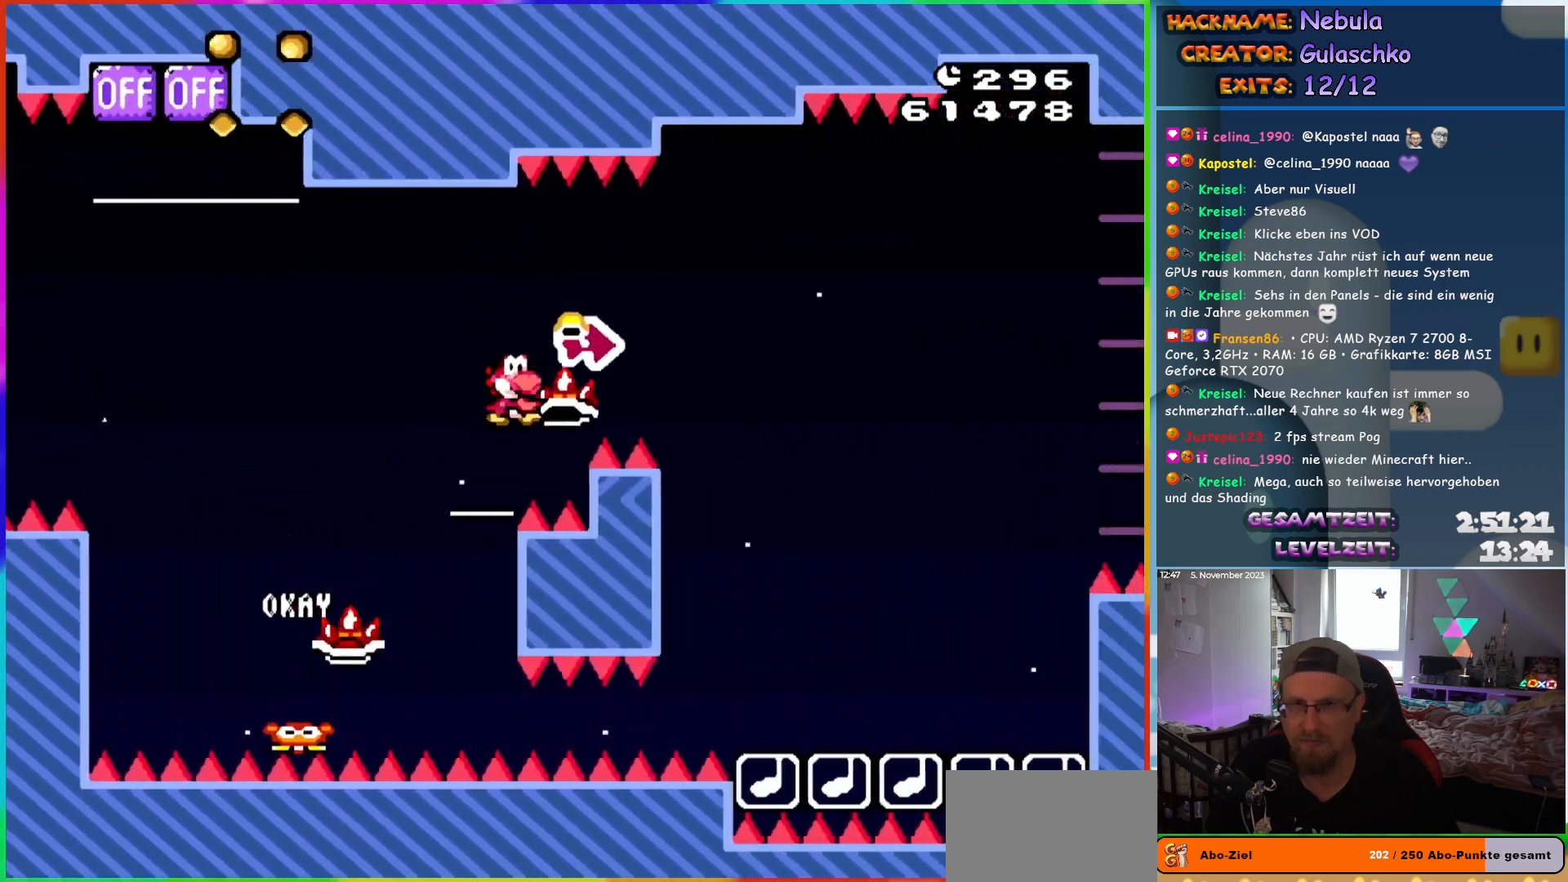
{"buttons": ["A", "X", "DPAD_RIGHT"], "events": [[100, "Y", "up"], [233, "Y", "down"], [350, "X", "down"], [350, "Y", "up"], [367, "B", "up"], [400, "A", "down"]]}